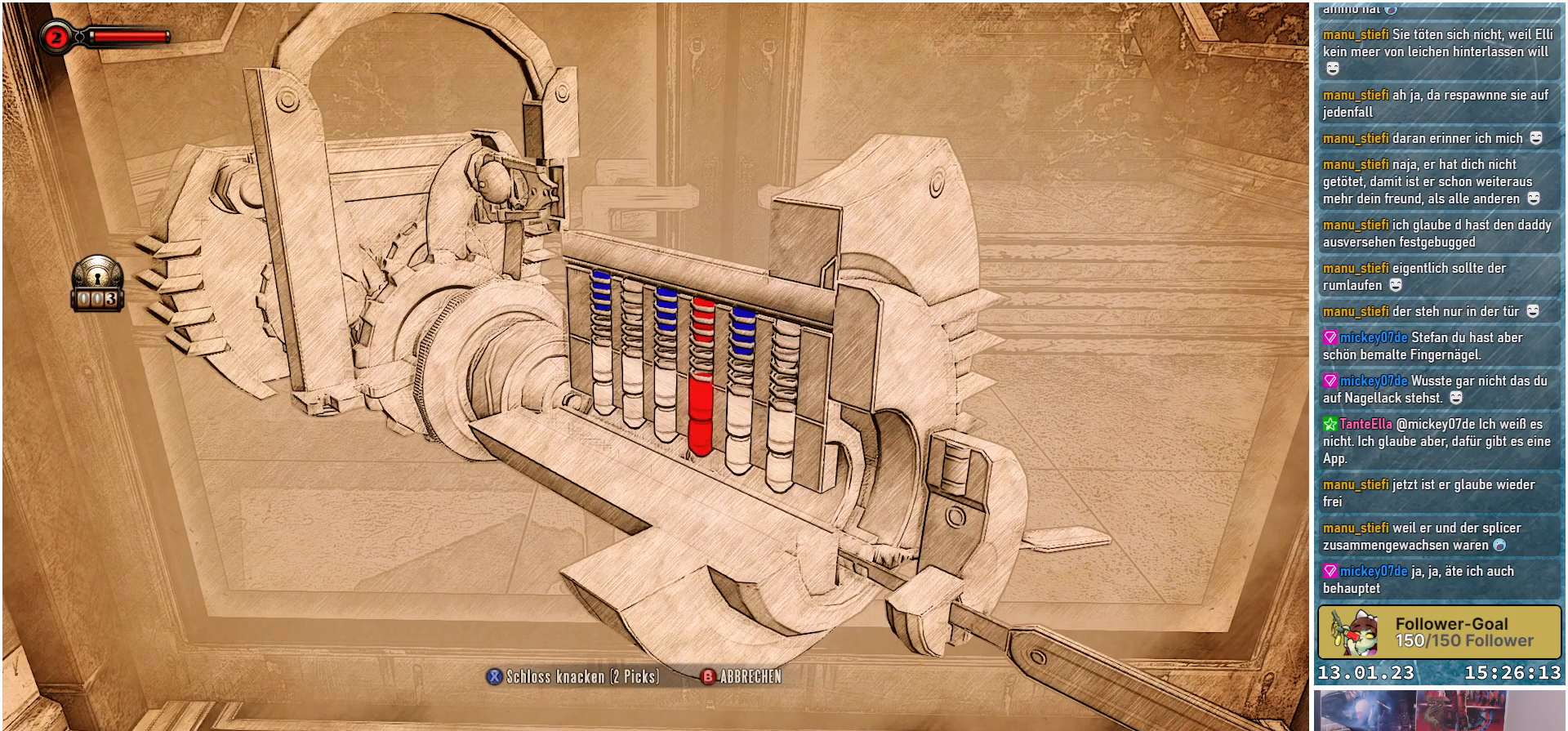
Gameplay with a controller (Xbox layout); each line is a JSON object with the inputs held at the frame after it. "events" lists button and stick changes between this image and that frame as [ms after this image, input, new state], when the widget could be followed in between.
{"buttons": [], "left_stick": "center", "right_stick": "center", "events": [[150, "X", "down"], [233, "X", "up"]]}
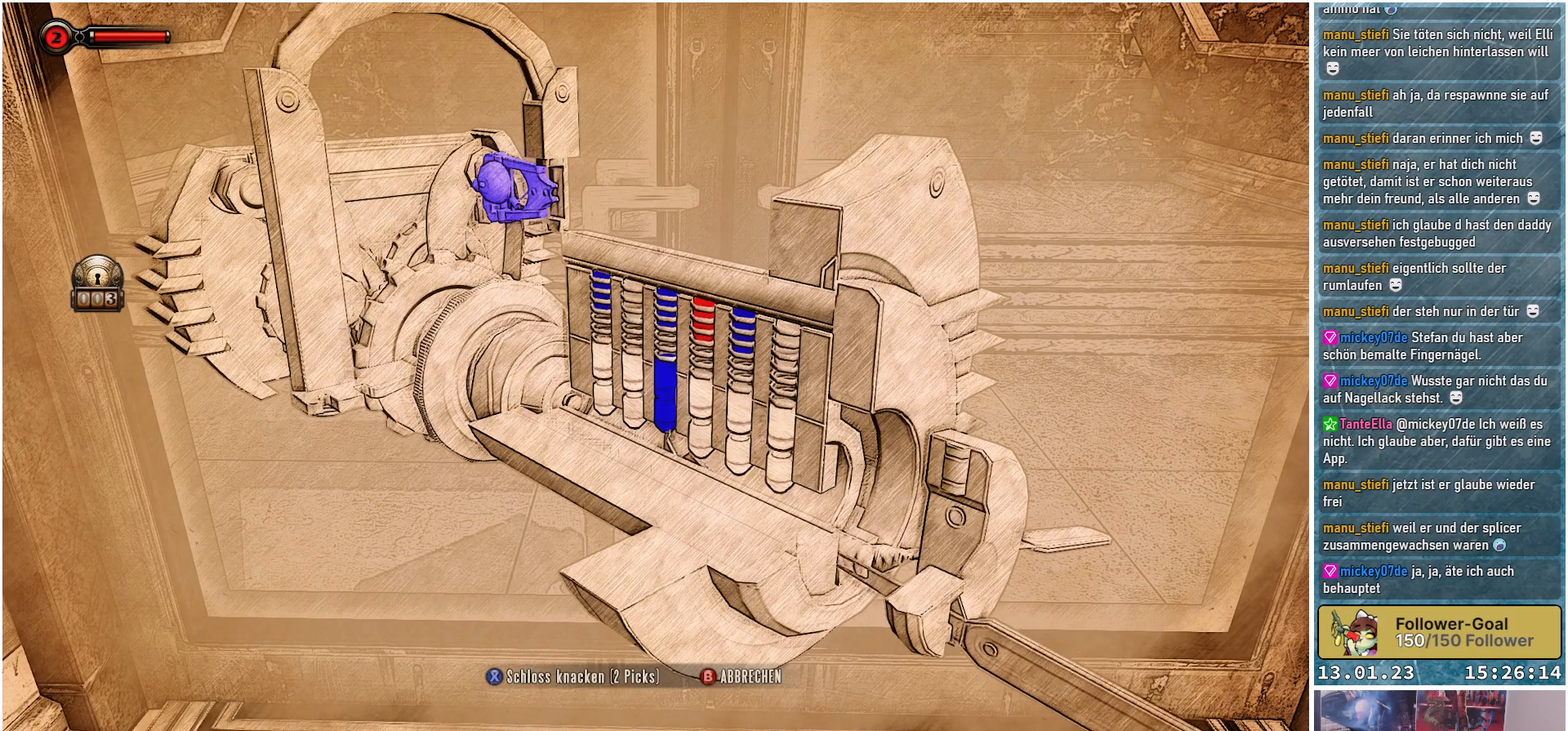
{"buttons": [], "left_stick": "center", "right_stick": "center", "events": []}
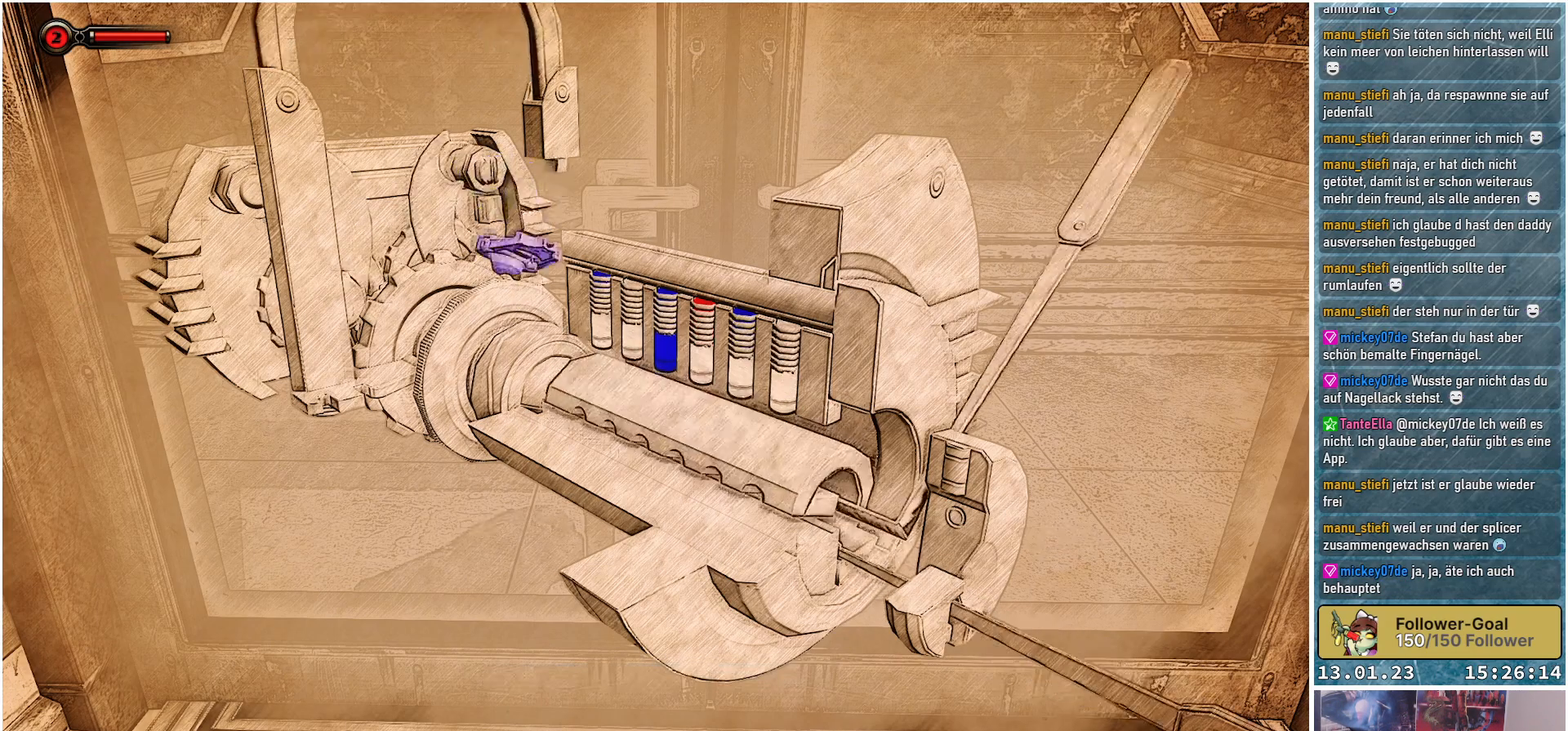
{"buttons": [], "left_stick": "center", "right_stick": "center", "events": []}
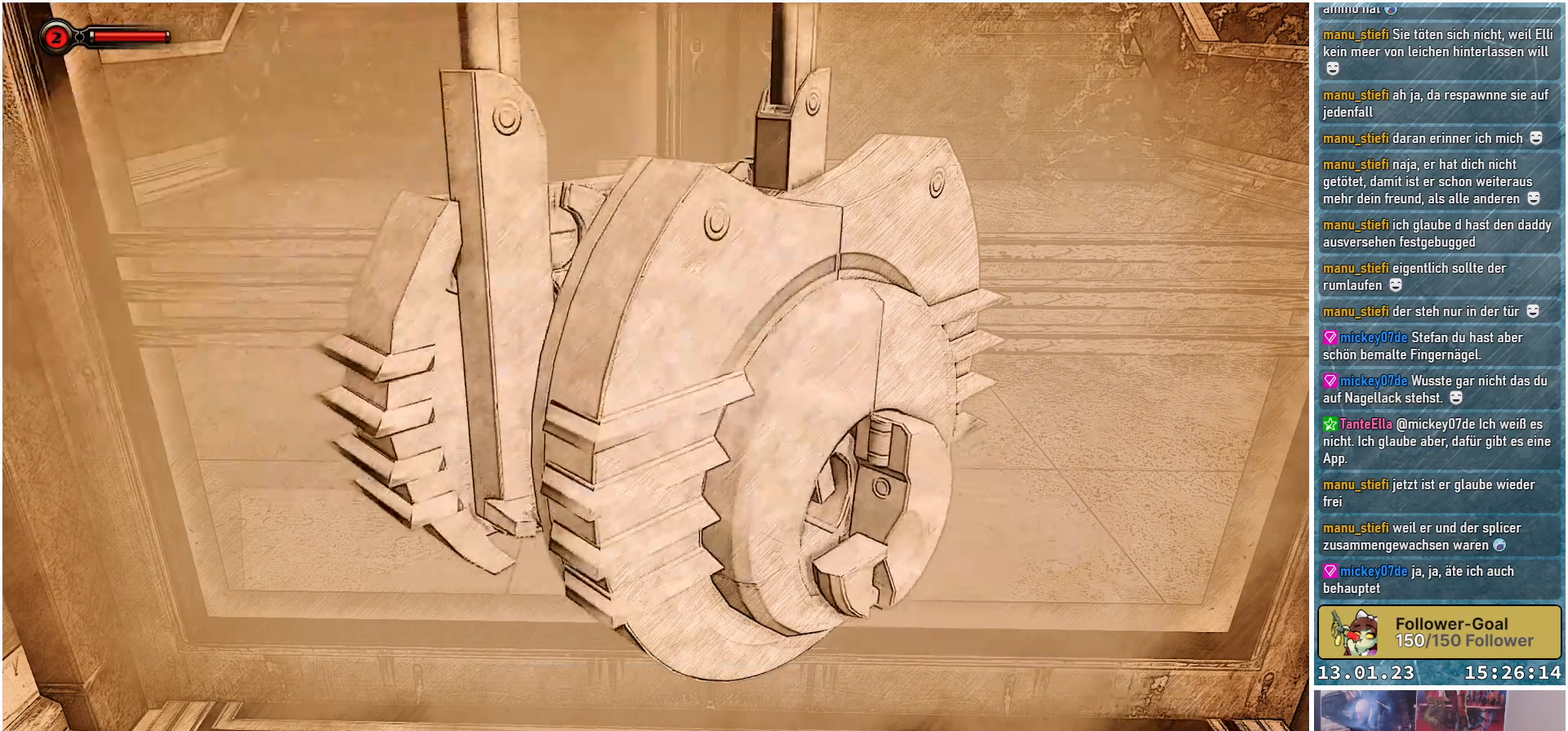
{"buttons": [], "left_stick": "center", "right_stick": "center", "events": []}
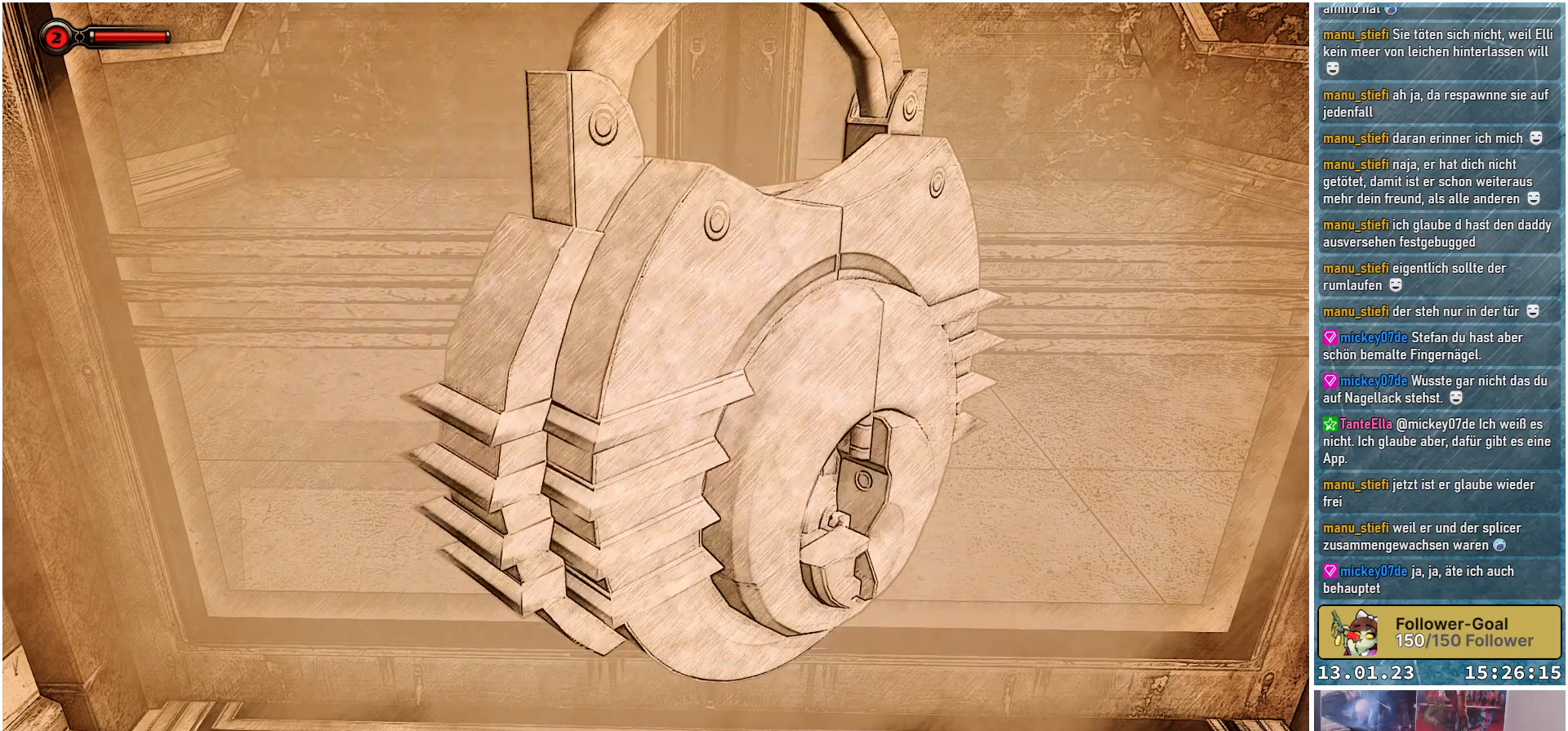
{"buttons": [], "left_stick": "center", "right_stick": "center", "events": []}
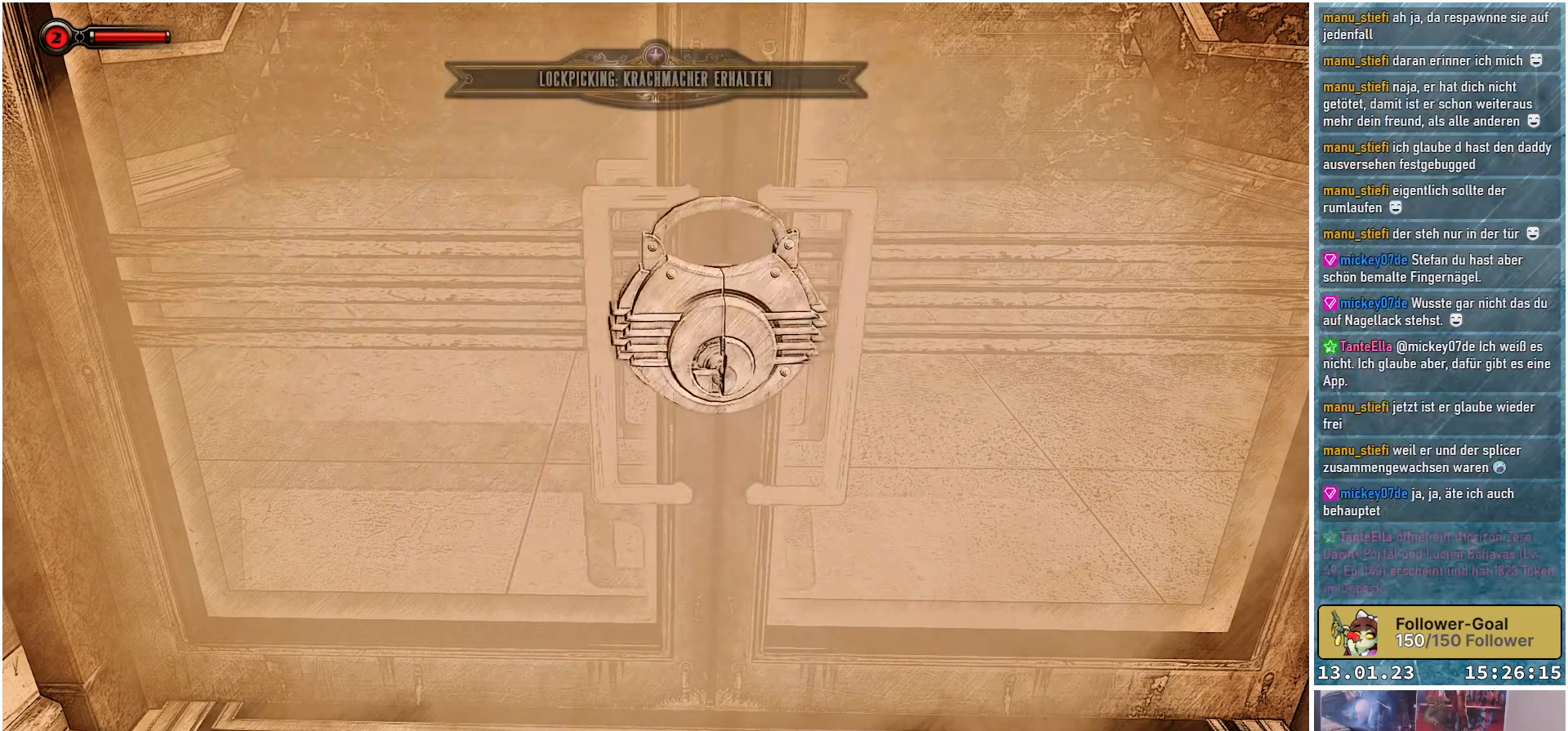
{"buttons": [], "left_stick": "center", "right_stick": "center", "events": []}
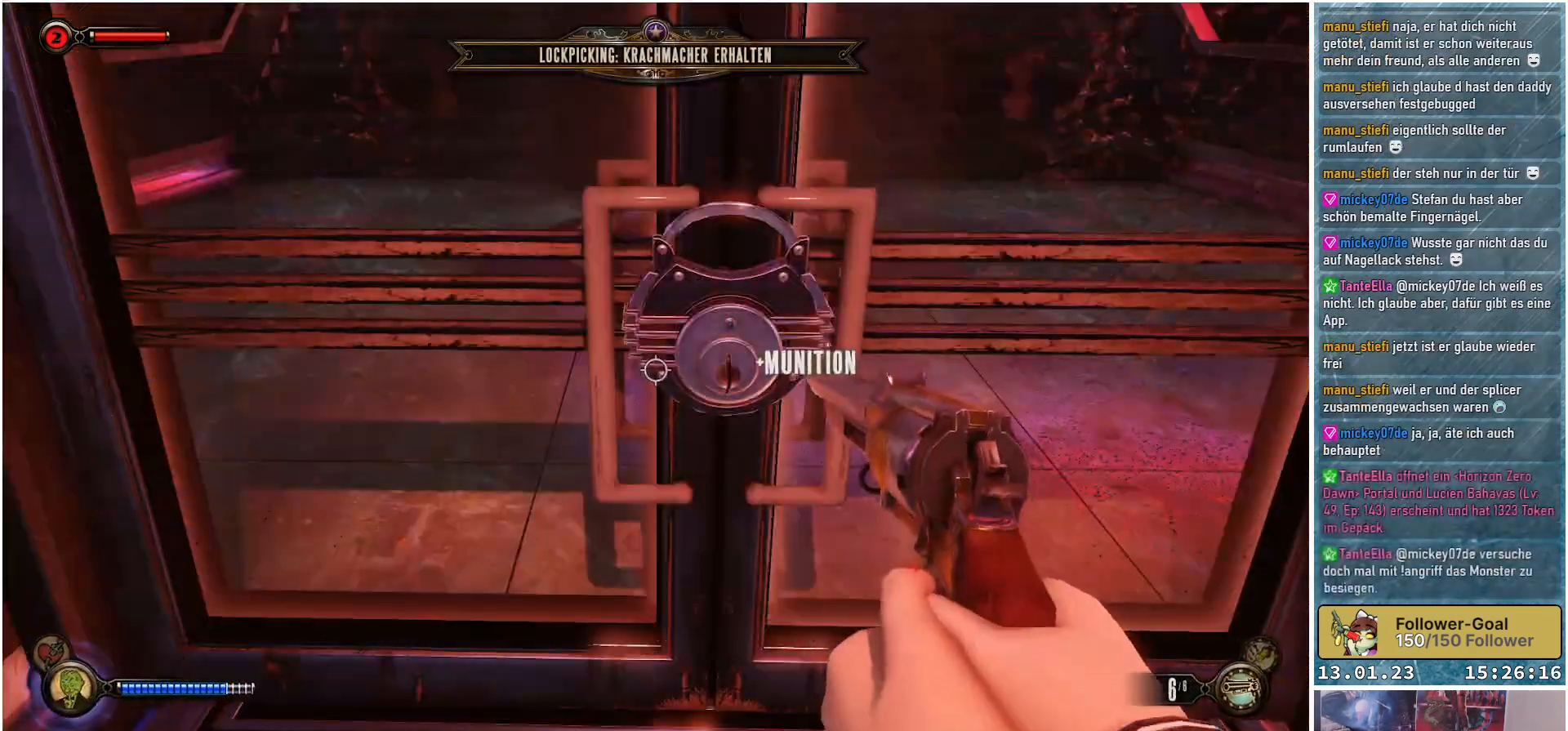
{"buttons": [], "left_stick": "center", "right_stick": "center", "events": []}
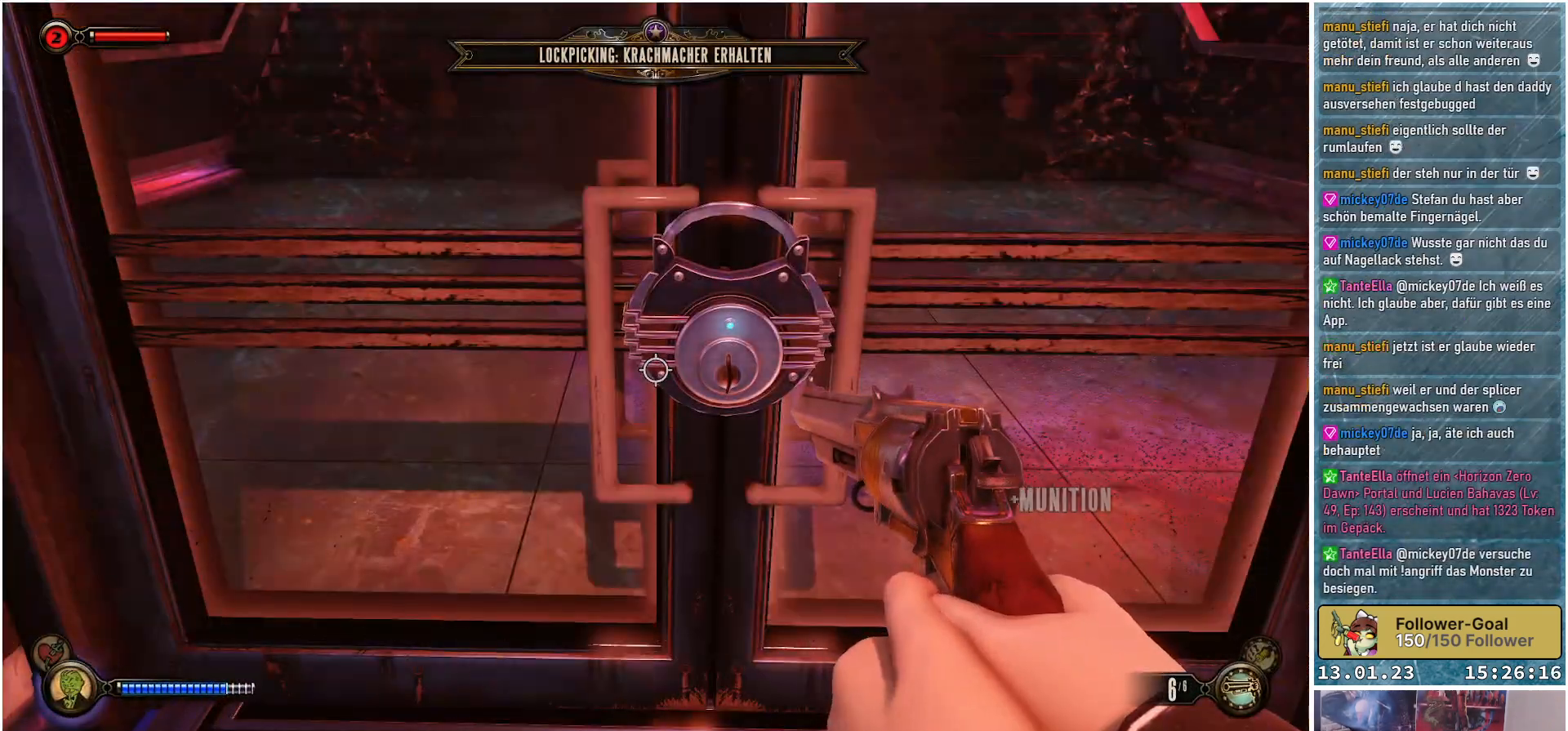
{"buttons": [], "left_stick": "center", "right_stick": "center", "events": []}
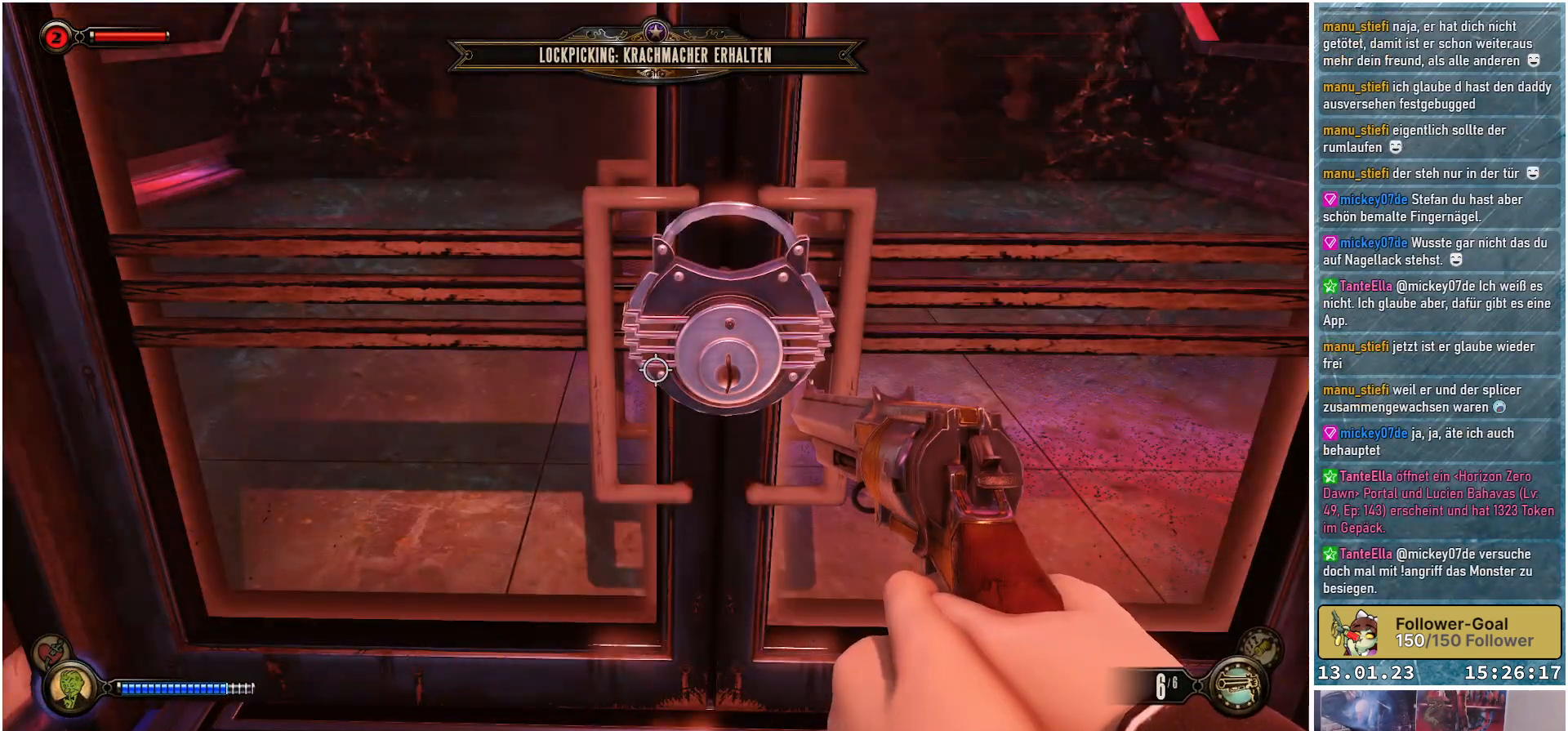
{"buttons": [], "left_stick": "center", "right_stick": "center", "events": []}
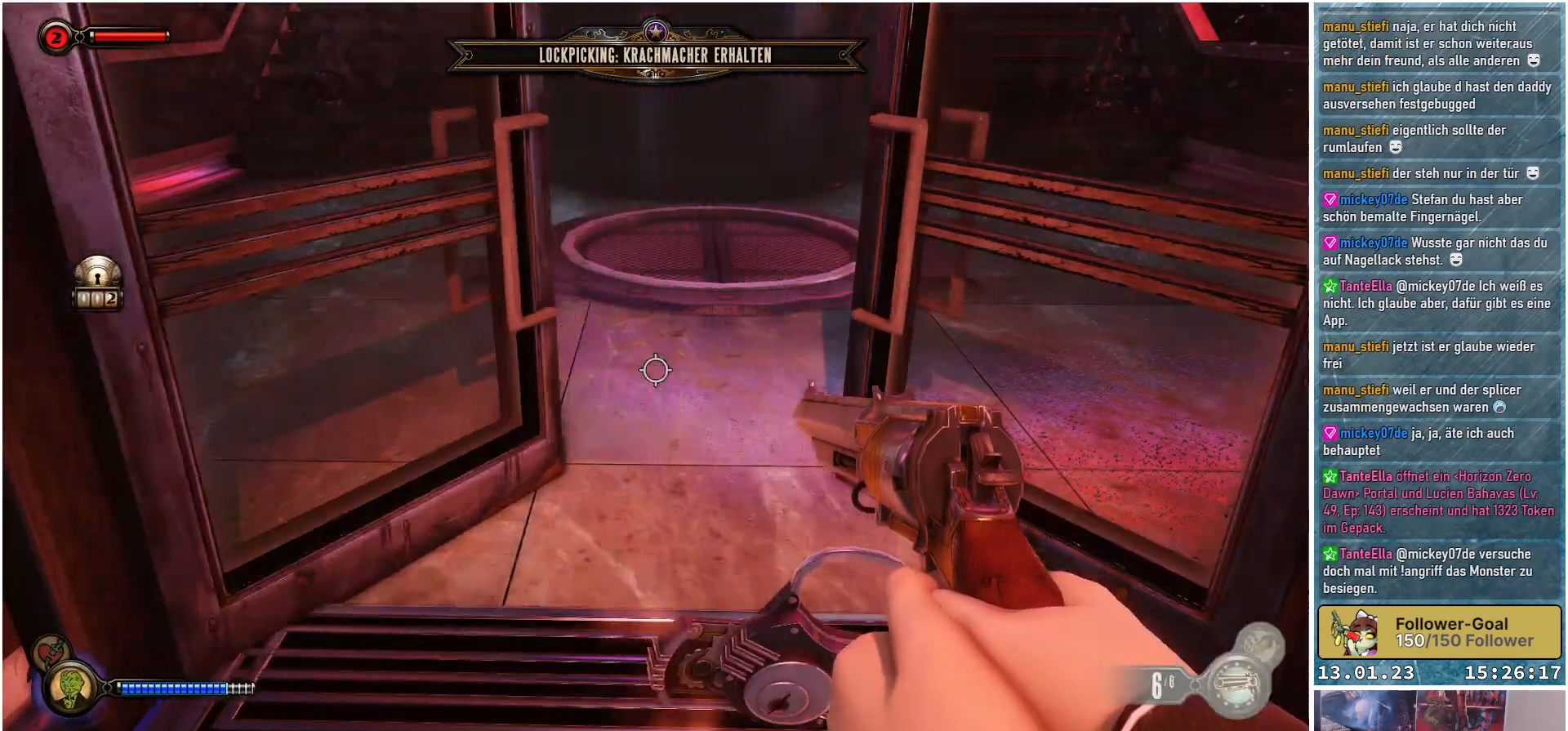
{"buttons": [], "left_stick": "center", "right_stick": "up", "events": [[267, "right_stick", "up"]]}
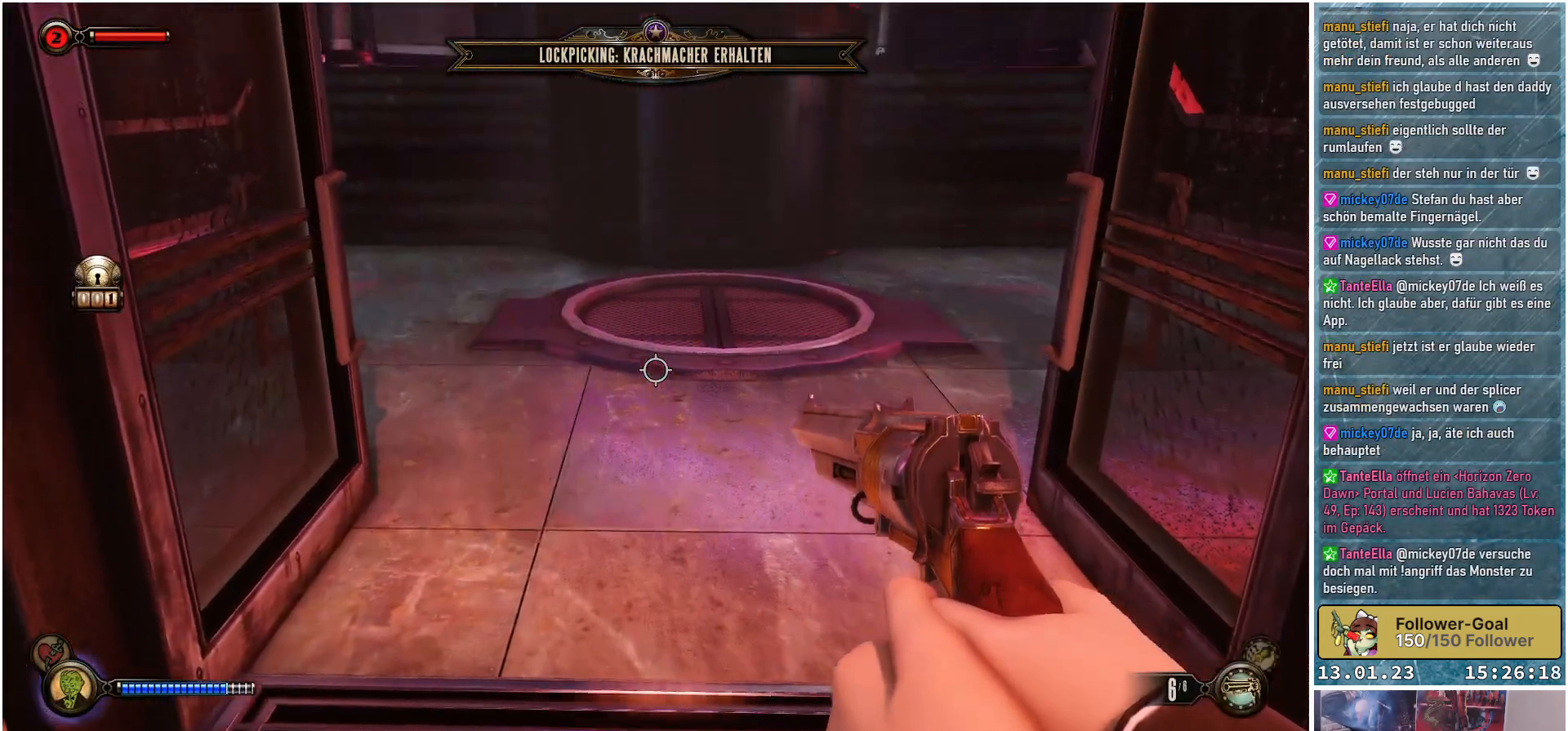
{"buttons": [], "left_stick": "center", "right_stick": "up", "events": []}
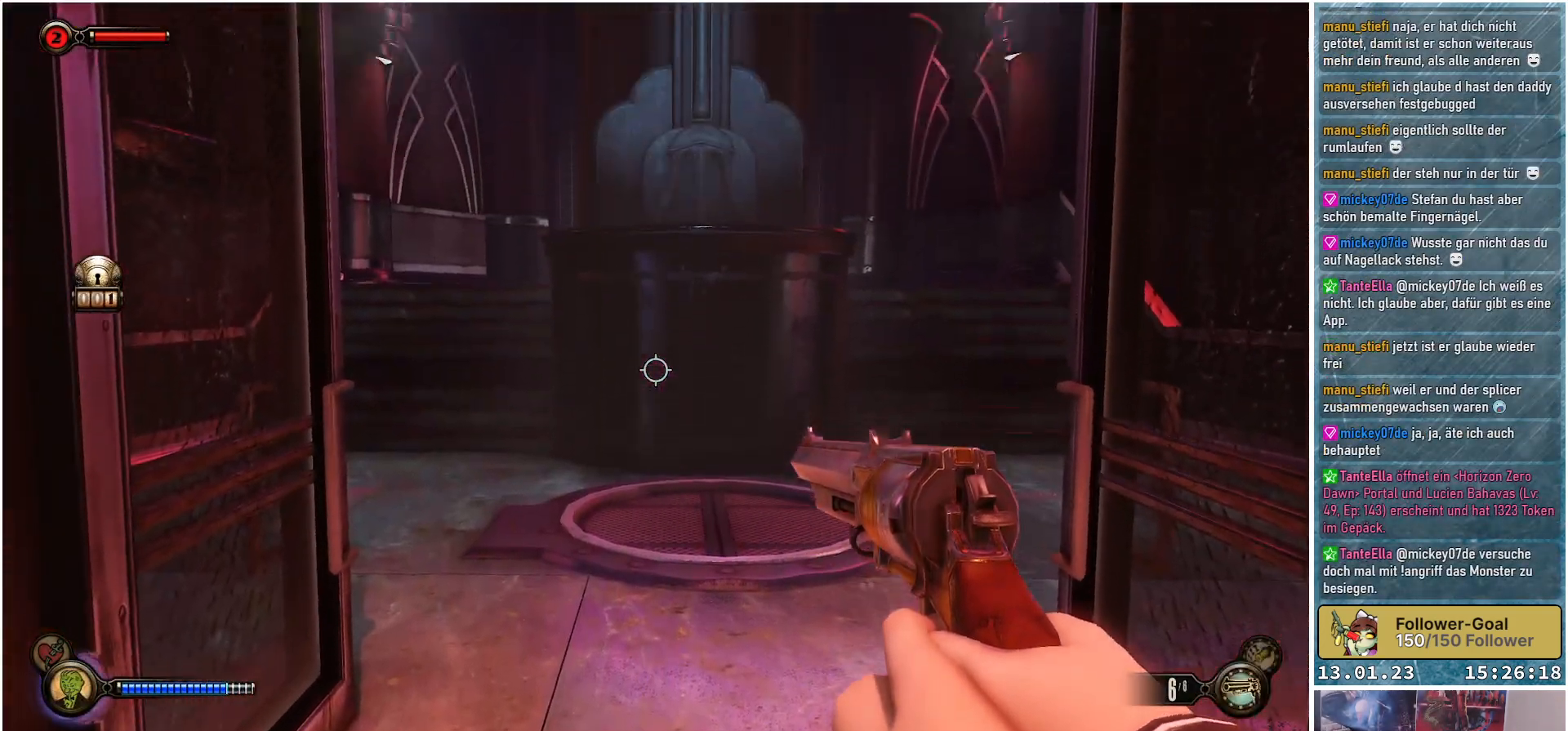
{"buttons": [], "left_stick": "up", "right_stick": "center", "events": [[184, "right_stick", "center"], [217, "left_stick", "up"]]}
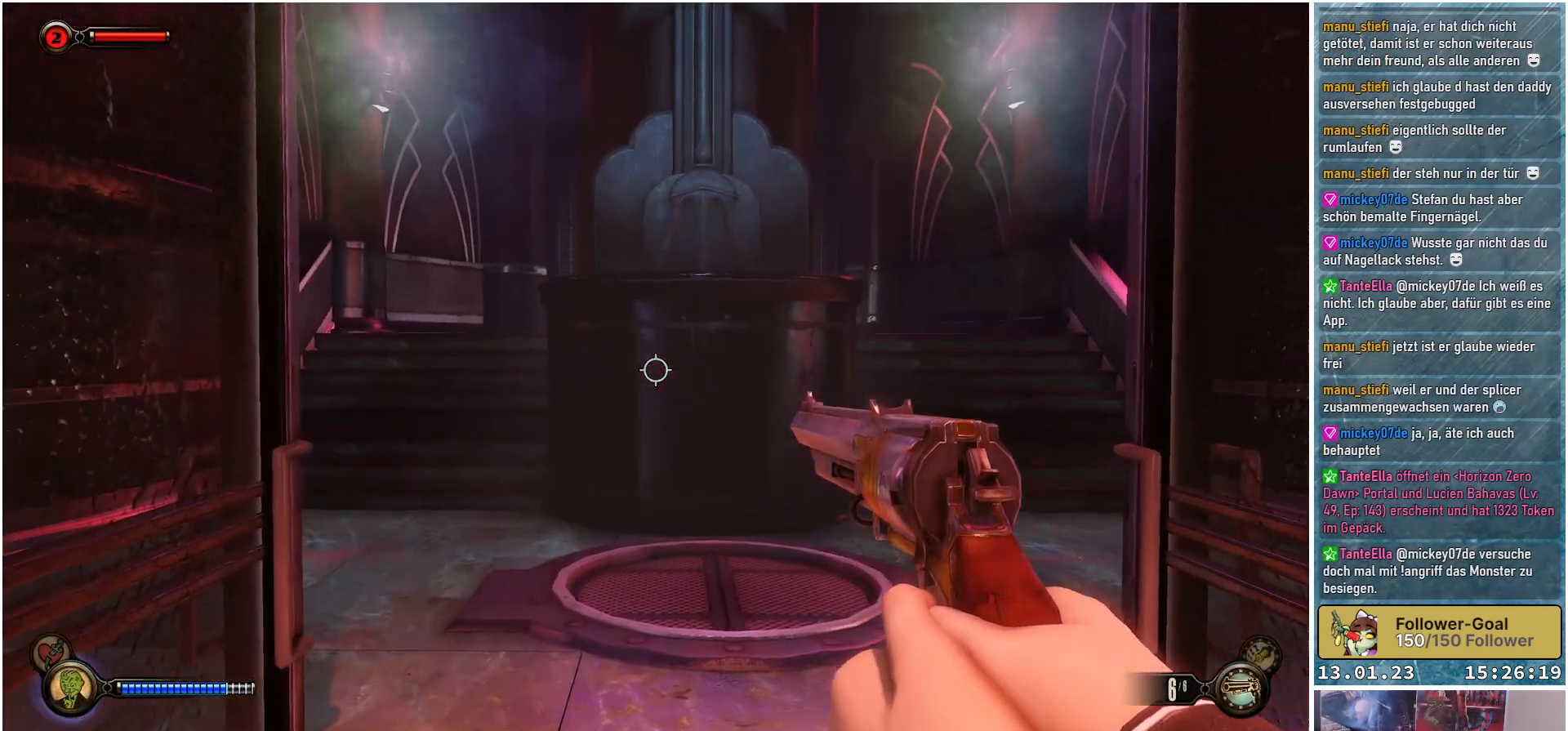
{"buttons": [], "left_stick": "up-right", "right_stick": "down-left", "events": [[17, "right_stick", "left"], [350, "left_stick", "up-right"], [450, "right_stick", "down-left"]]}
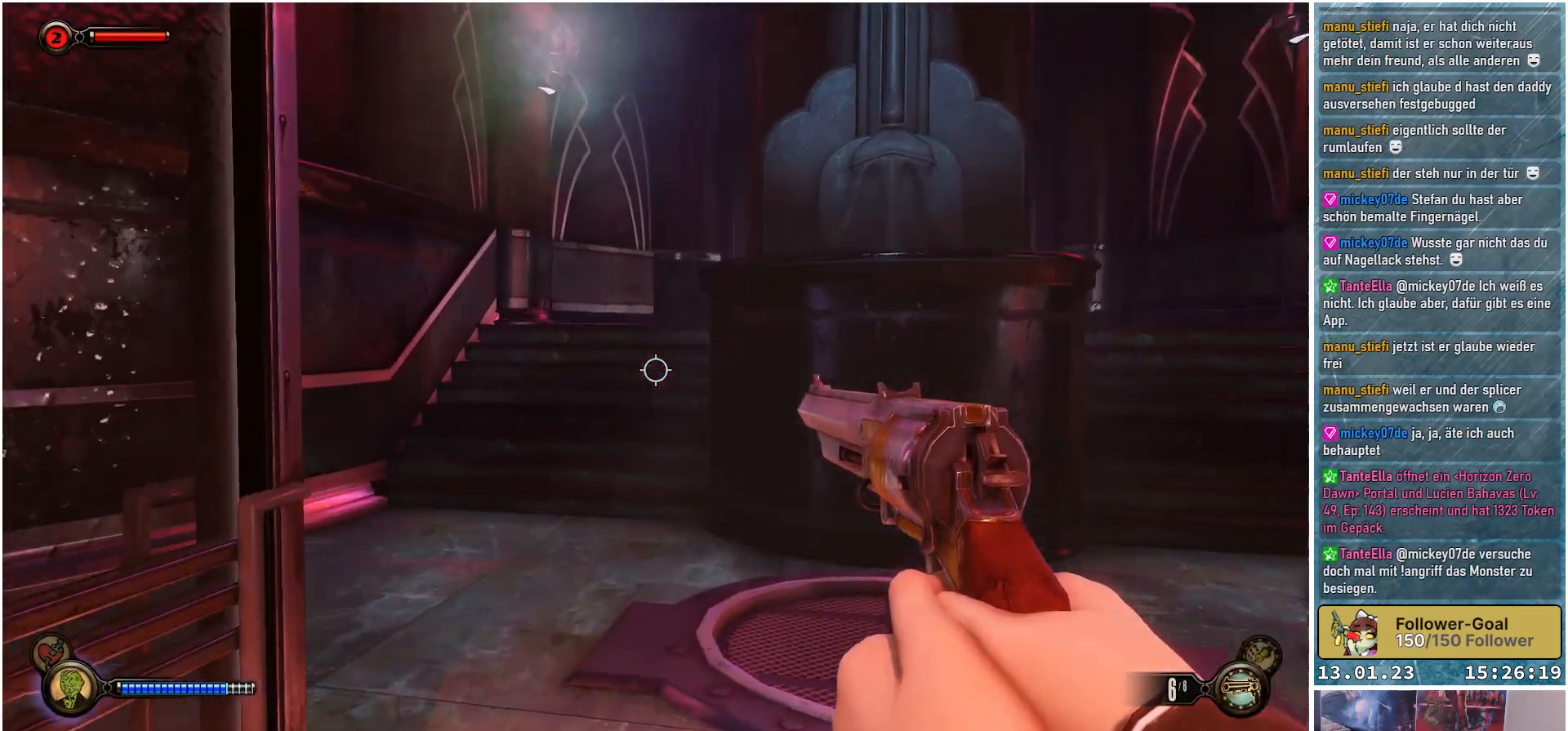
{"buttons": [], "left_stick": "up-right", "right_stick": "down-left", "events": []}
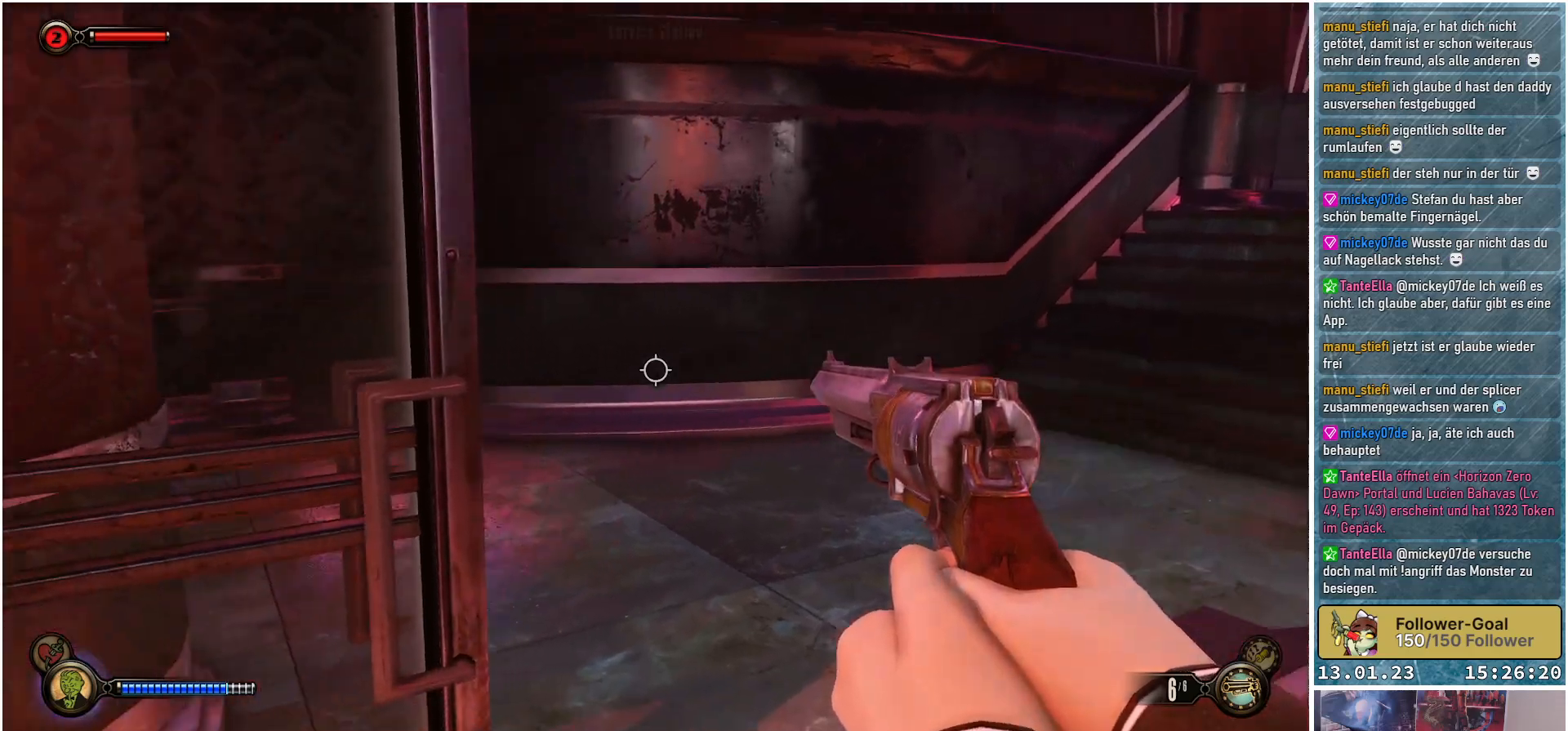
{"buttons": [], "left_stick": "up-right", "right_stick": "center", "events": [[267, "right_stick", "left"], [500, "right_stick", "center"]]}
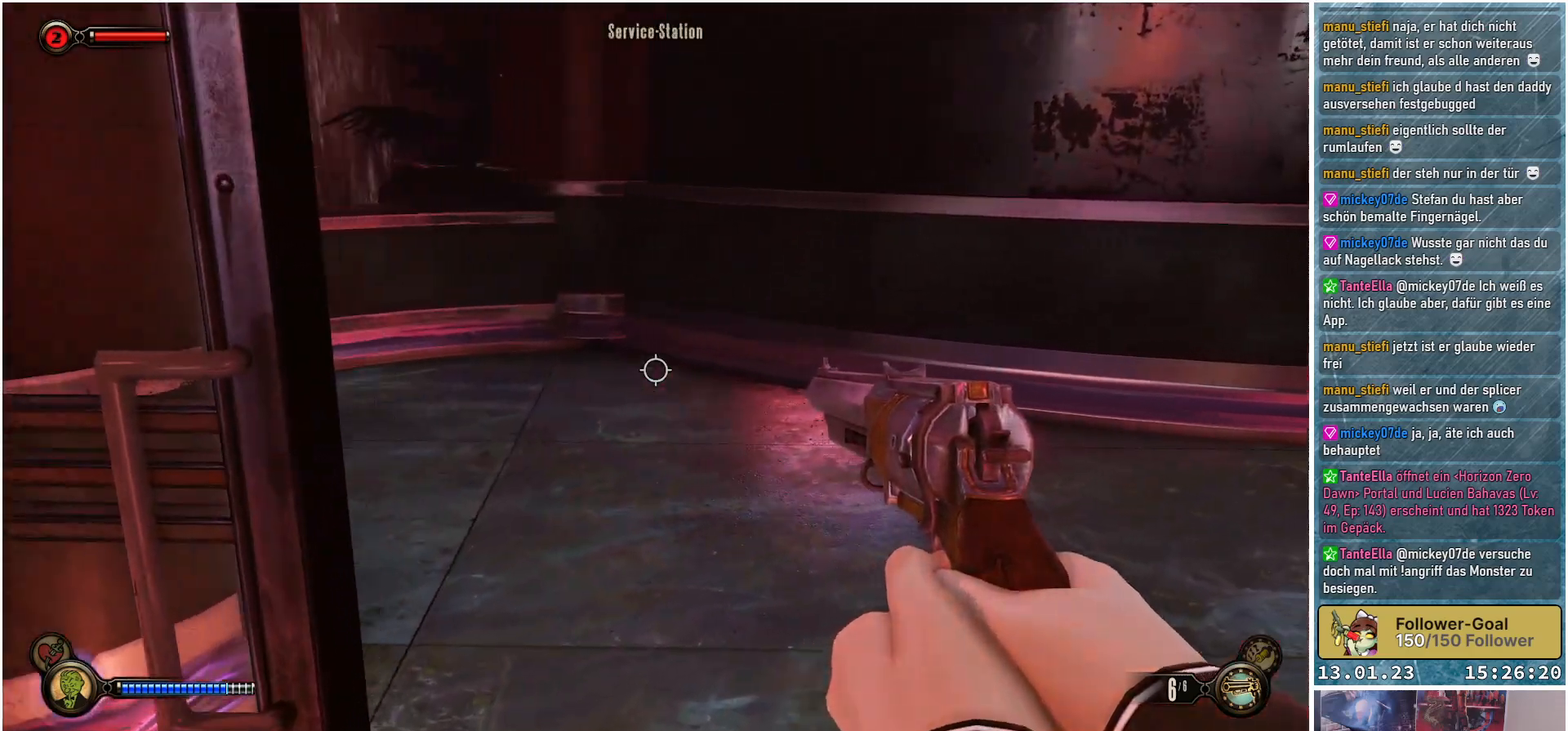
{"buttons": [], "left_stick": "up-right", "right_stick": "left", "events": [[150, "right_stick", "left"]]}
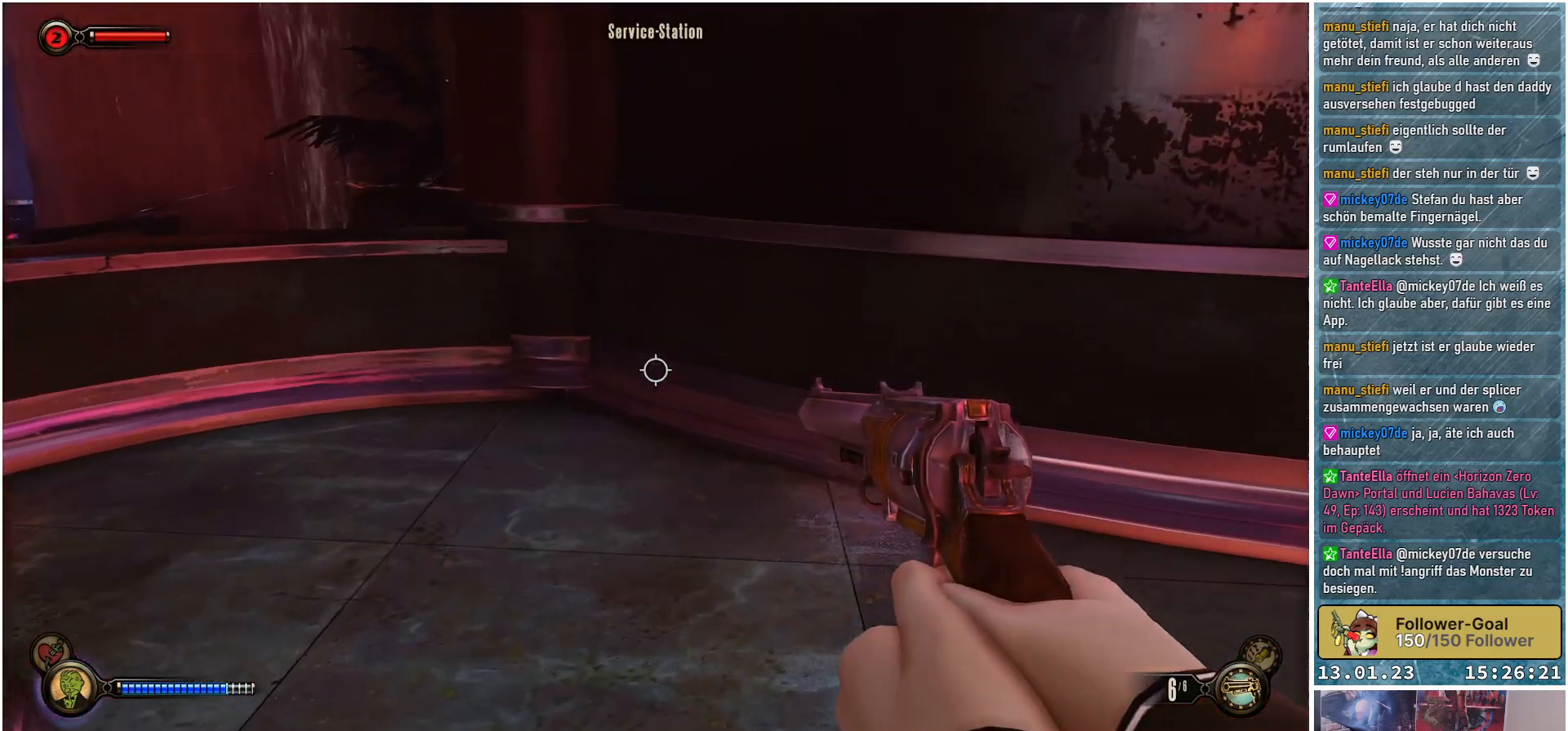
{"buttons": [], "left_stick": "up-right", "right_stick": "center", "events": [[450, "right_stick", "center"]]}
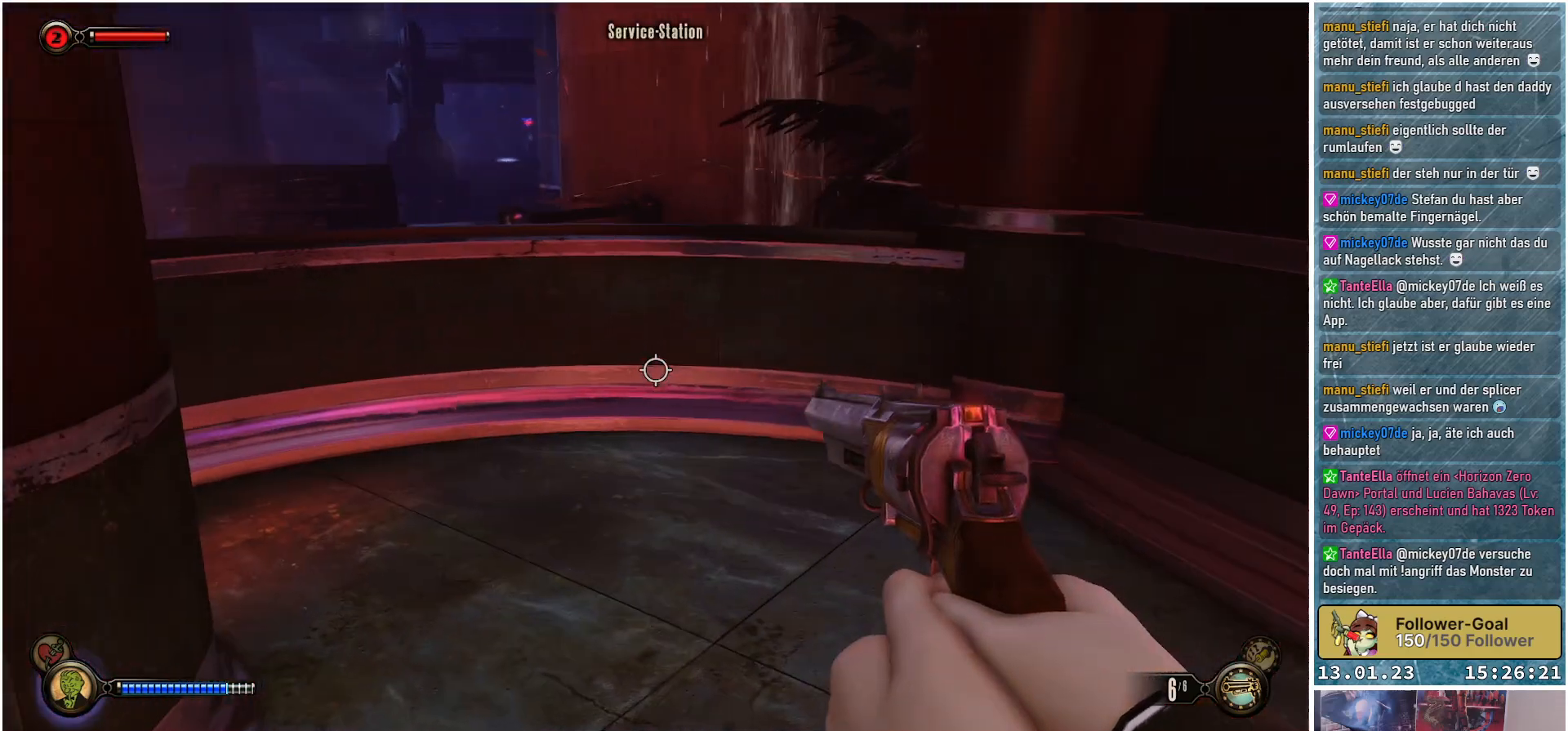
{"buttons": [], "left_stick": "center", "right_stick": "right", "events": [[34, "right_stick", "right"], [184, "left_stick", "center"]]}
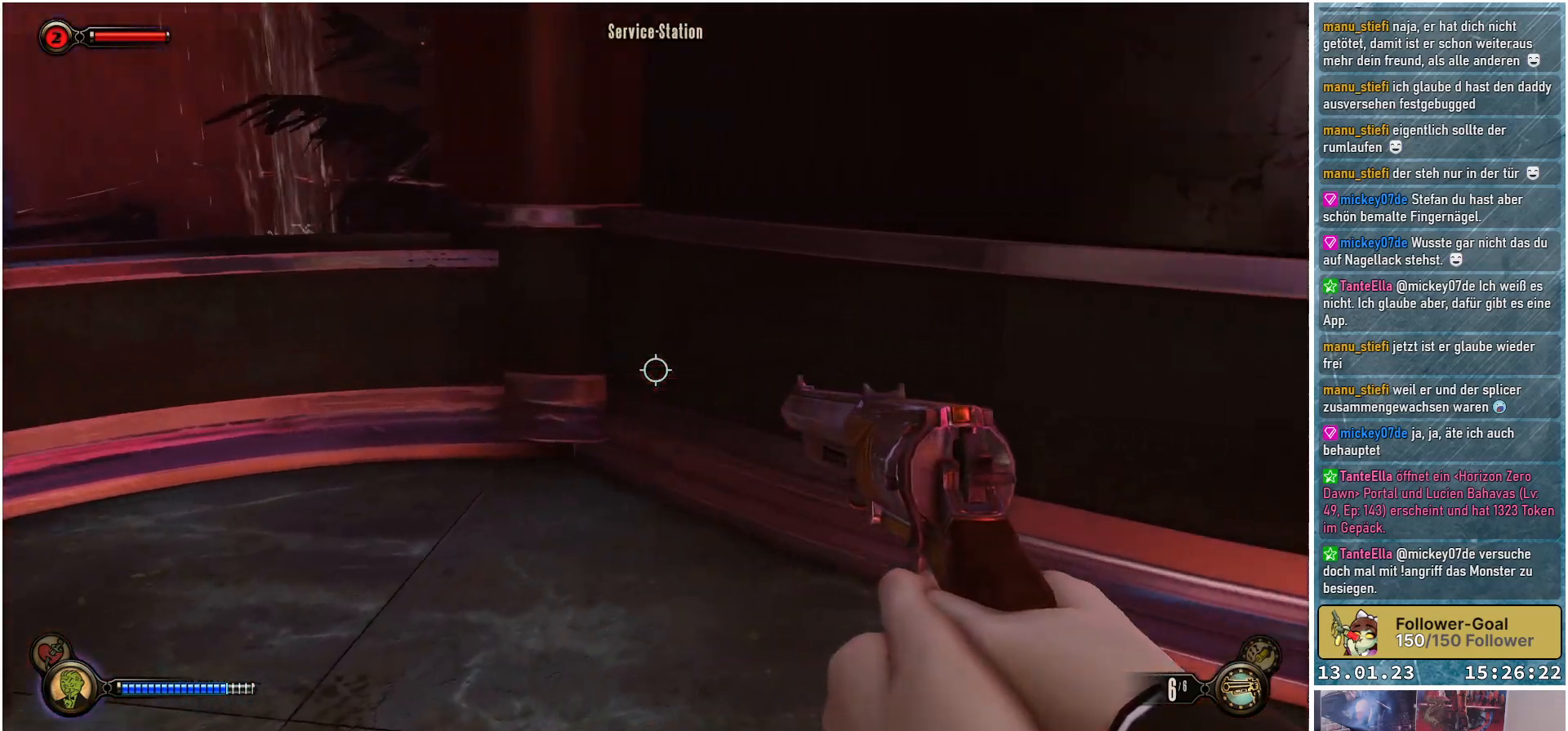
{"buttons": [], "left_stick": "up-left", "right_stick": "right", "events": [[133, "left_stick", "up"], [200, "left_stick", "up-left"]]}
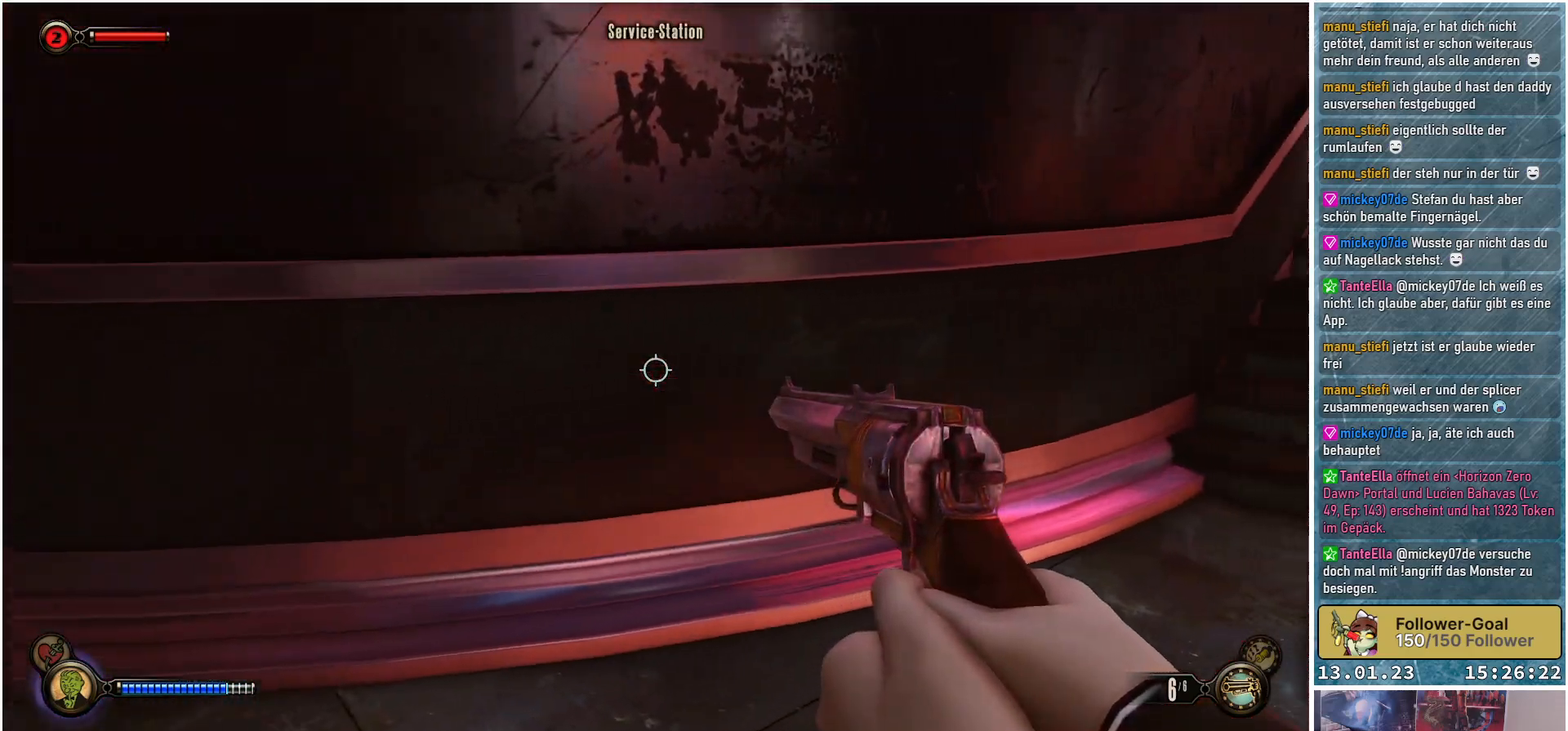
{"buttons": [], "left_stick": "center", "right_stick": "right", "events": [[401, "left_stick", "center"]]}
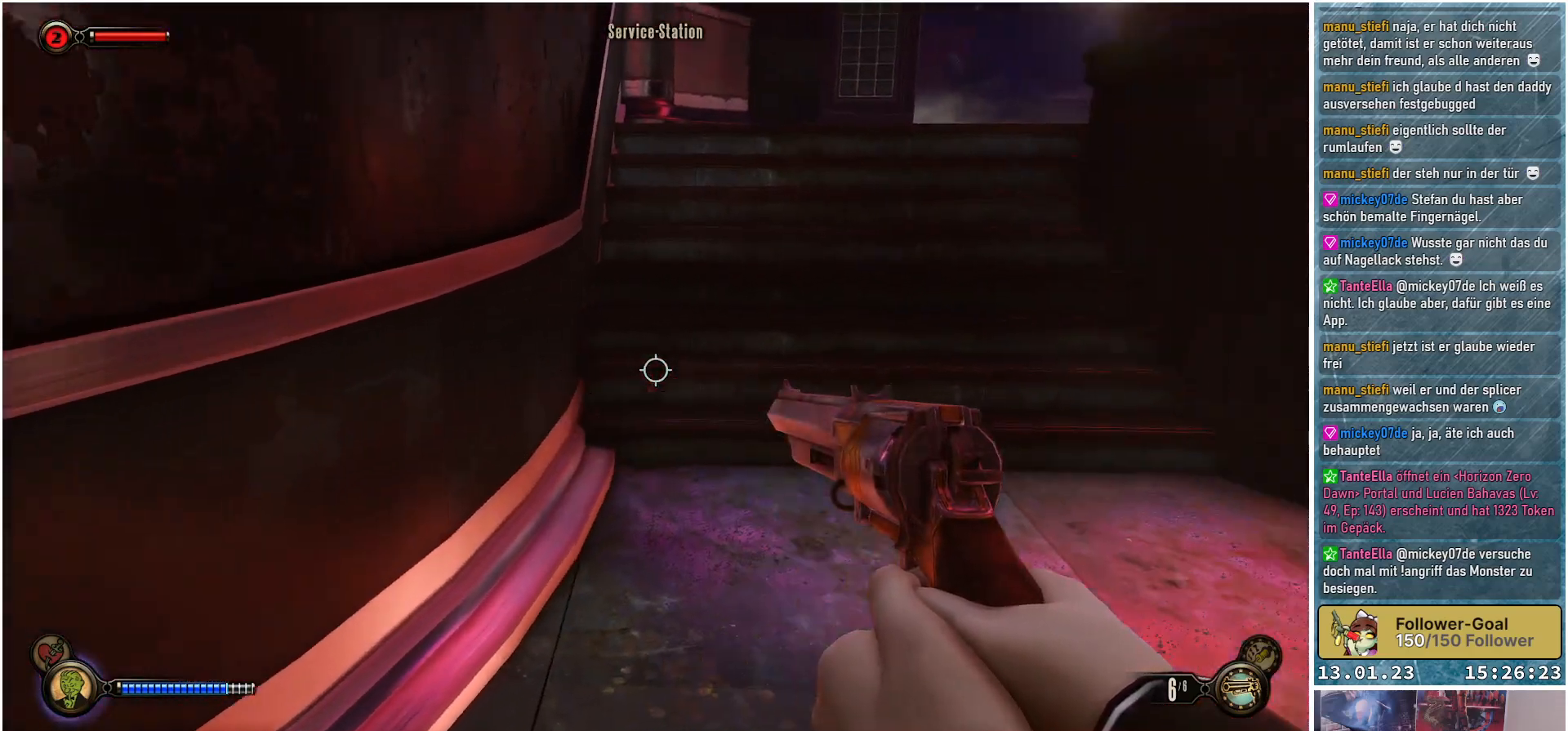
{"buttons": [], "left_stick": "center", "right_stick": "right", "events": []}
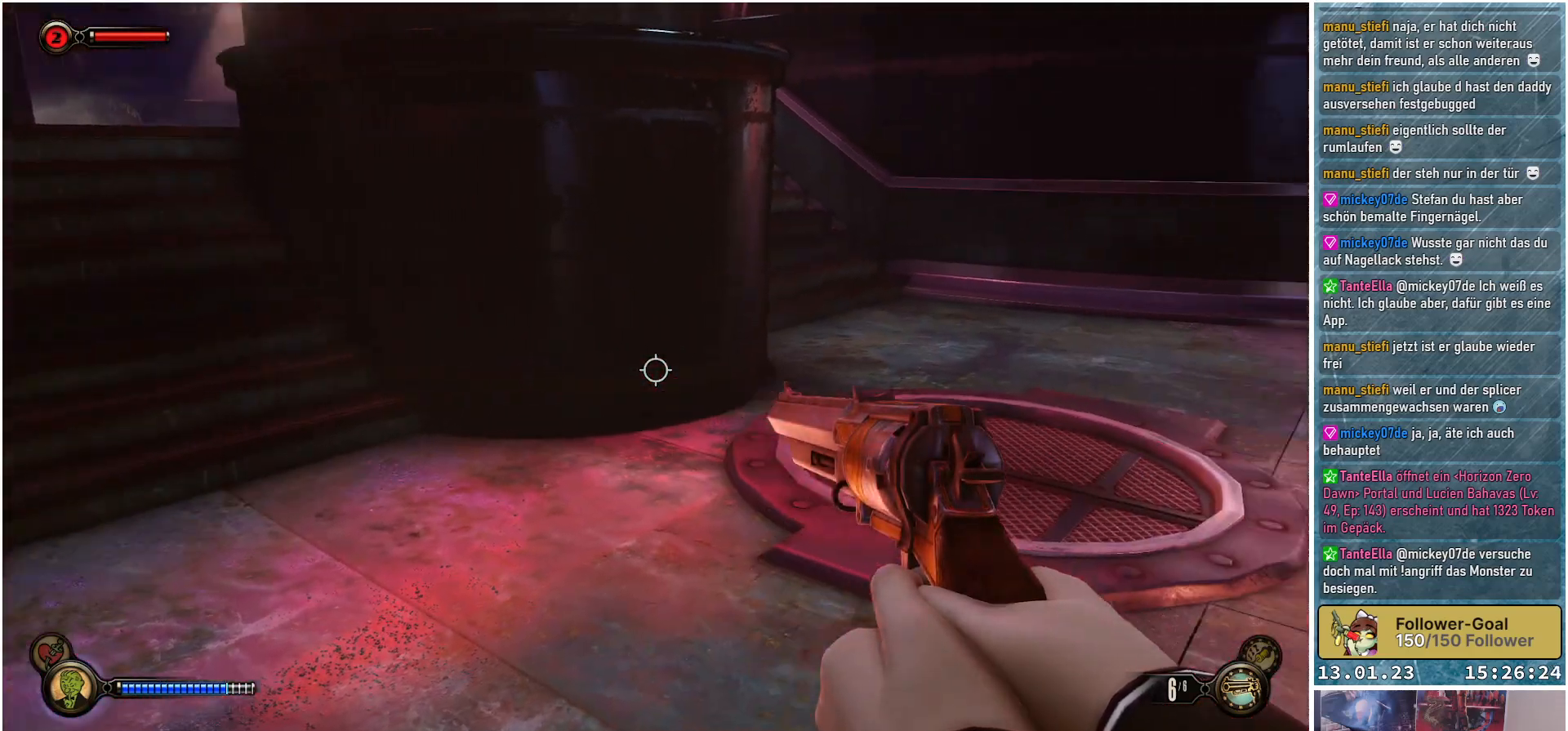
{"buttons": [], "left_stick": "center", "right_stick": "center", "events": [[301, "right_stick", "center"]]}
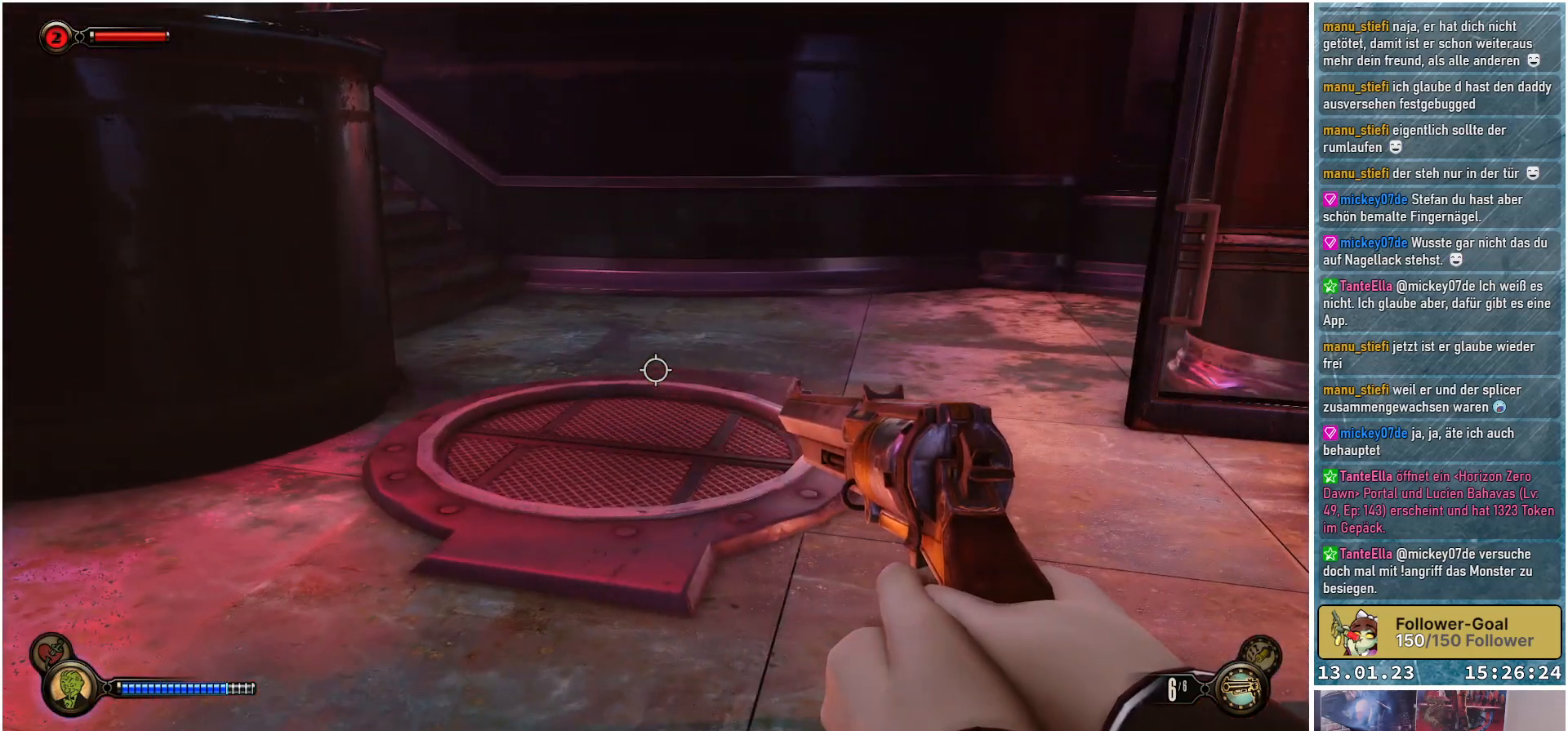
{"buttons": [], "left_stick": "up-left", "right_stick": "right", "events": [[17, "right_stick", "right"], [167, "left_stick", "up-left"]]}
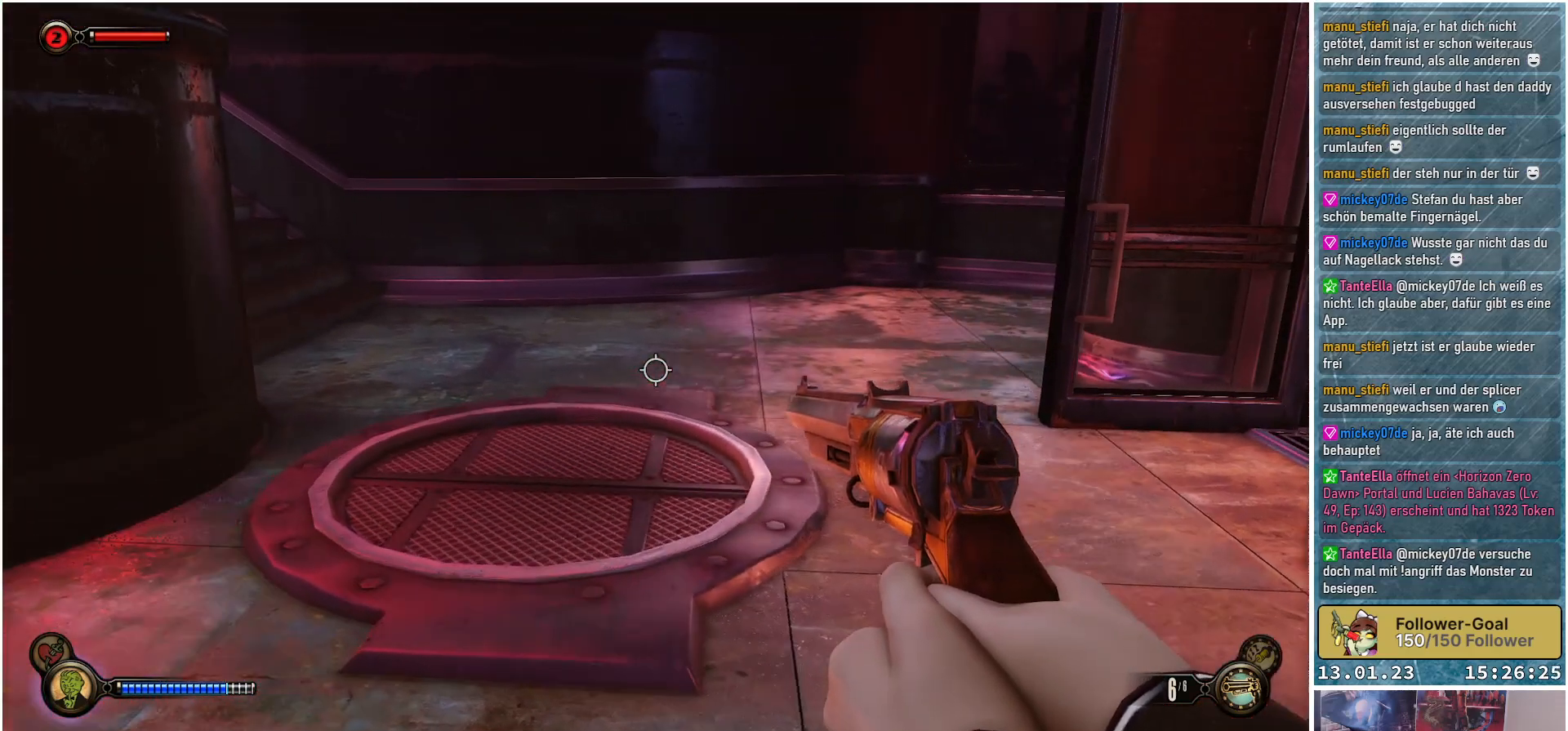
{"buttons": [], "left_stick": "up-left", "right_stick": "right", "events": []}